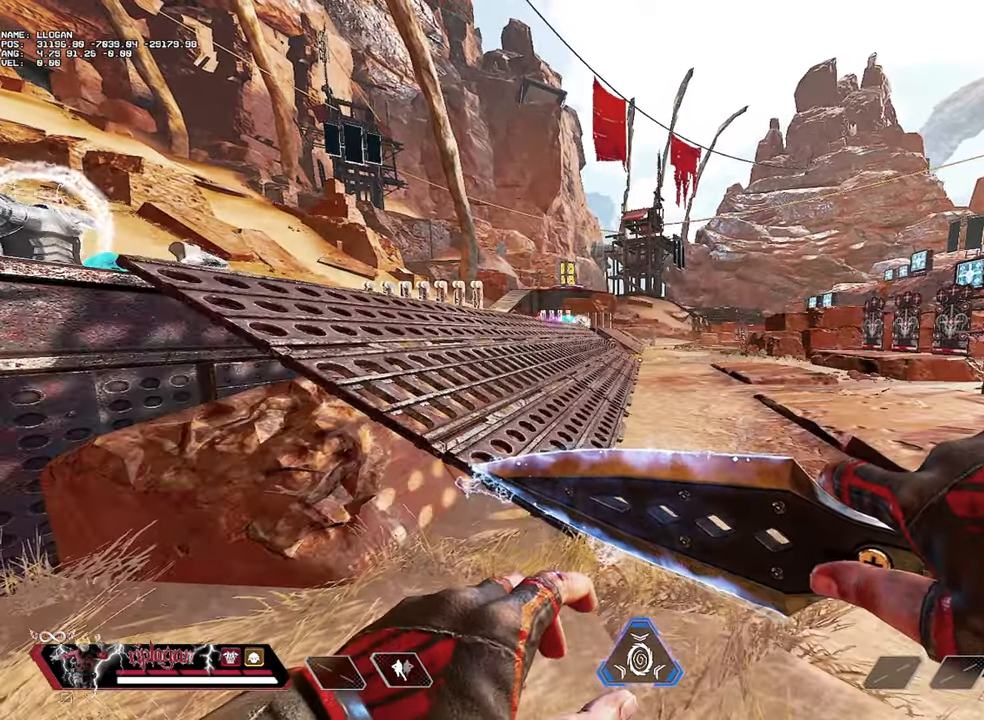
Gameplay with keyboard and mouse; each line is a JSON object with the keys and mouse buttons held at the frame after it. "events" lists presses ("down") and releases ("up") of "1", "2", "3", "a", "alt", "c", "ctrl", "d", "e", "f", "g", "r", "s", "space", "t", "tab", "v", "w", "mouse_left" and "mouse_right" between this image and that frame as [ms after this image, input, new state], when the widget could be followed in between. "mouse_left", "mouse_right" = the "left", "right" buttons of the "mouse" list. No other keys are recorded. Not read: mouse_move mouse_wheel.
{"keys": ["d", "w"], "mouse": [], "events": [[234, "d", "down"], [284, "w", "down"]]}
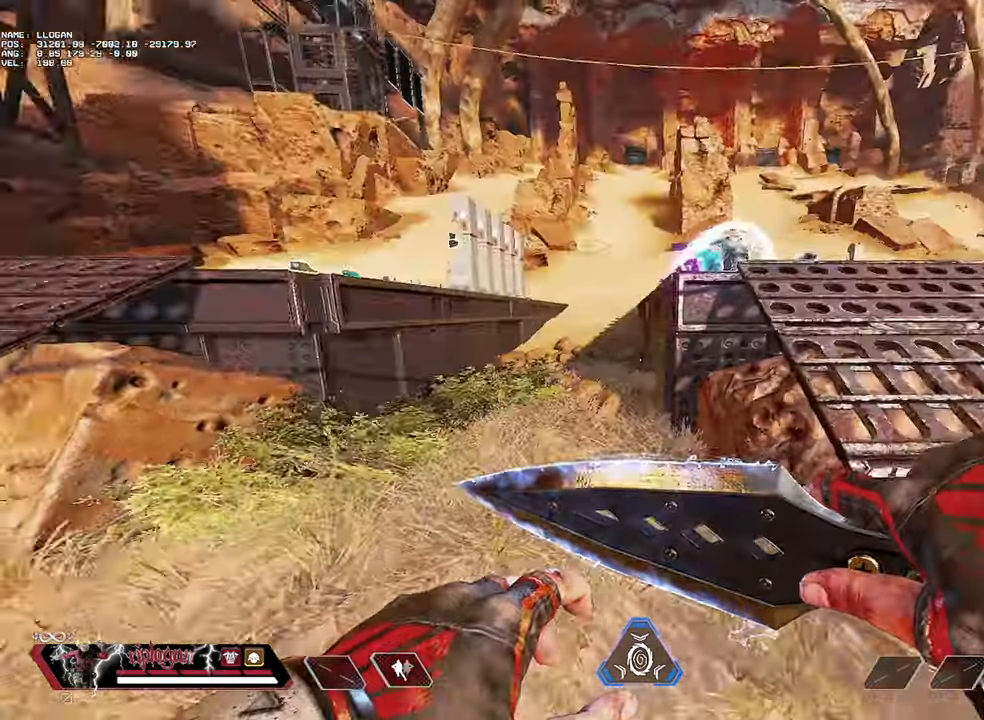
{"keys": [], "mouse": [], "events": [[116, "d", "up"], [116, "w", "up"]]}
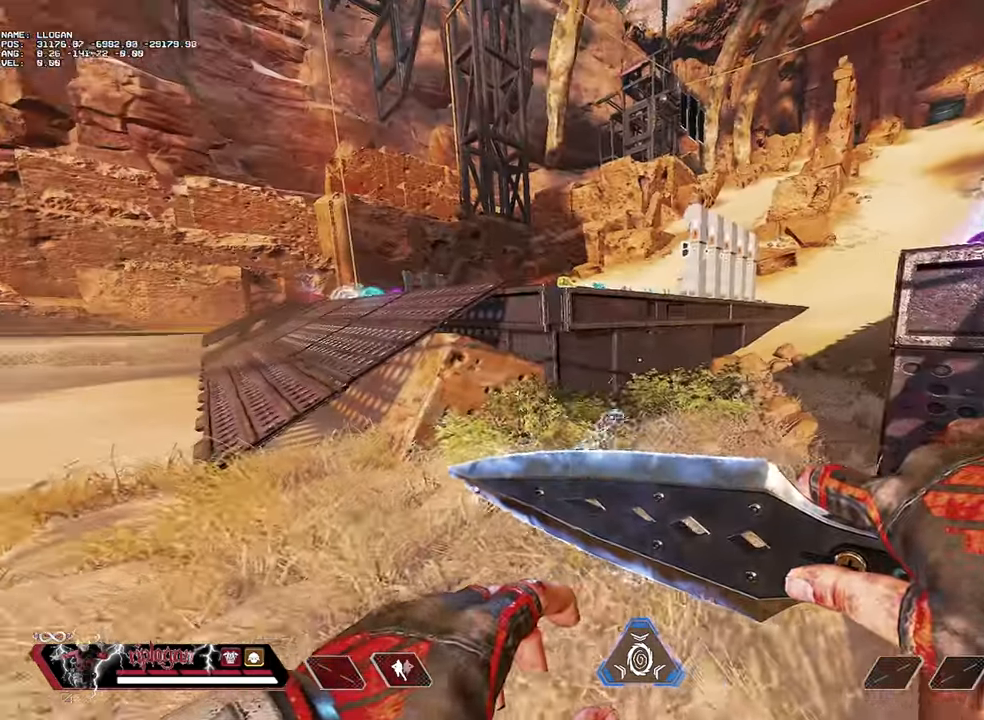
{"keys": ["w"], "mouse": [], "events": [[133, "d", "down"], [284, "w", "down"], [317, "d", "up"]]}
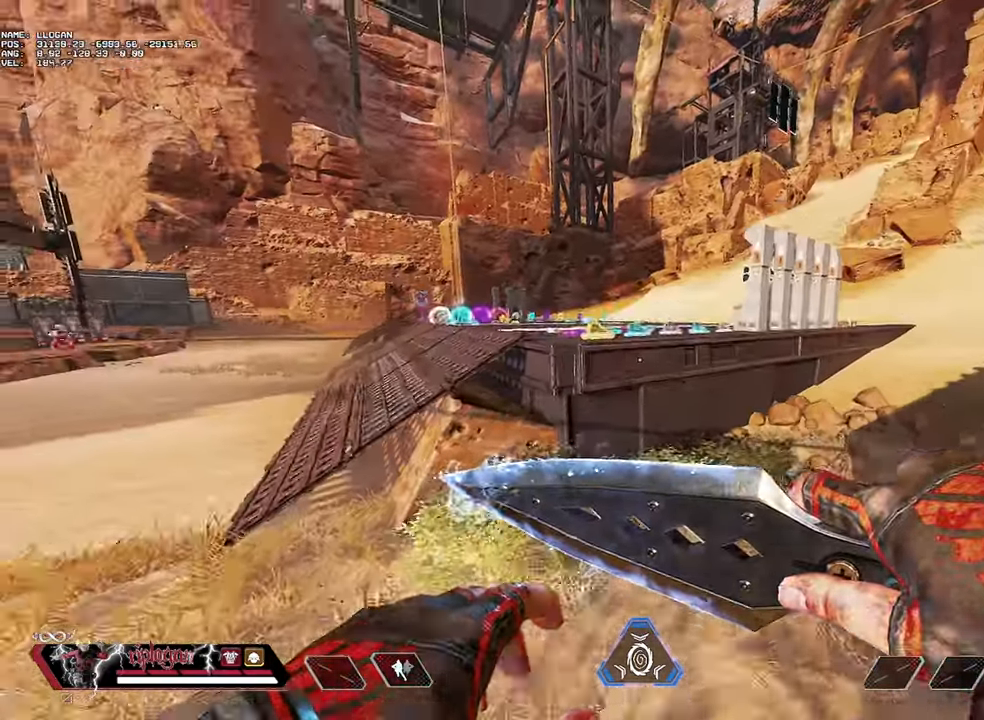
{"keys": ["d", "w"], "mouse": [], "events": [[433, "d", "down"]]}
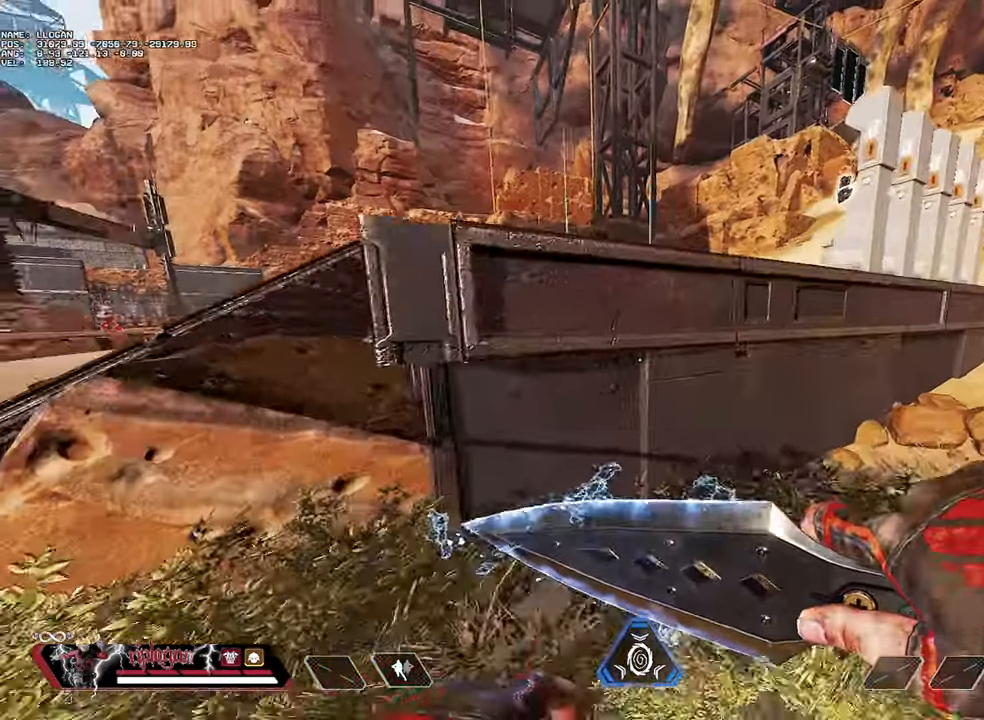
{"keys": ["a"], "mouse": [], "events": [[217, "w", "up"], [267, "d", "up"], [451, "a", "down"]]}
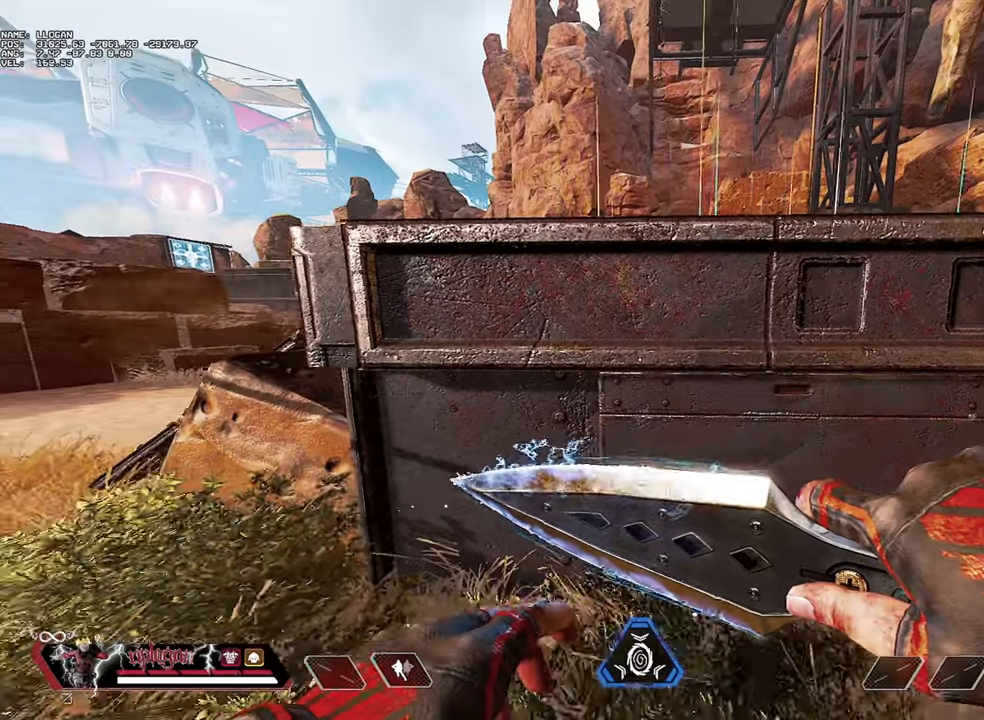
{"keys": ["space", "w"], "mouse": [], "events": [[33, "a", "up"], [233, "w", "down"], [417, "space", "down"]]}
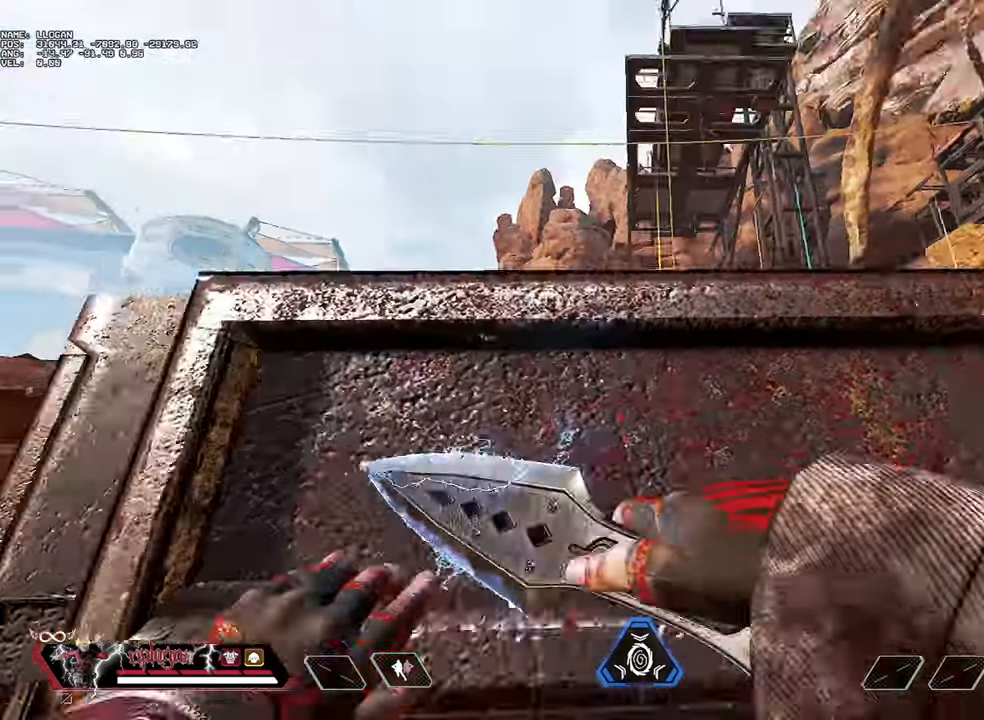
{"keys": ["w"], "mouse": [], "events": [[16, "space", "up"]]}
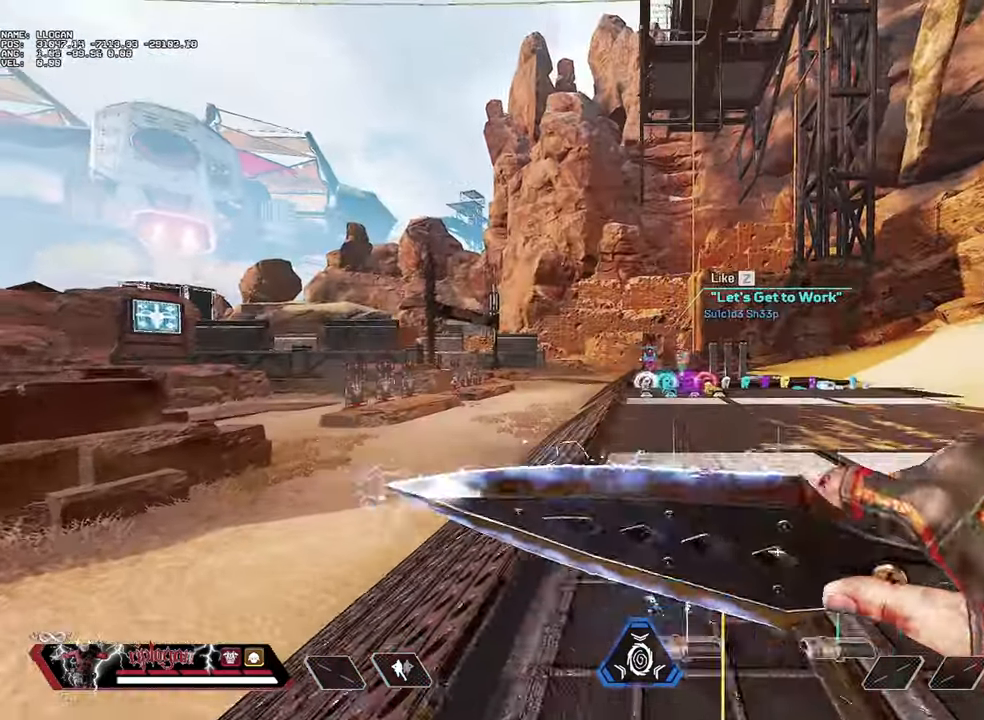
{"keys": ["w"], "mouse": [], "events": []}
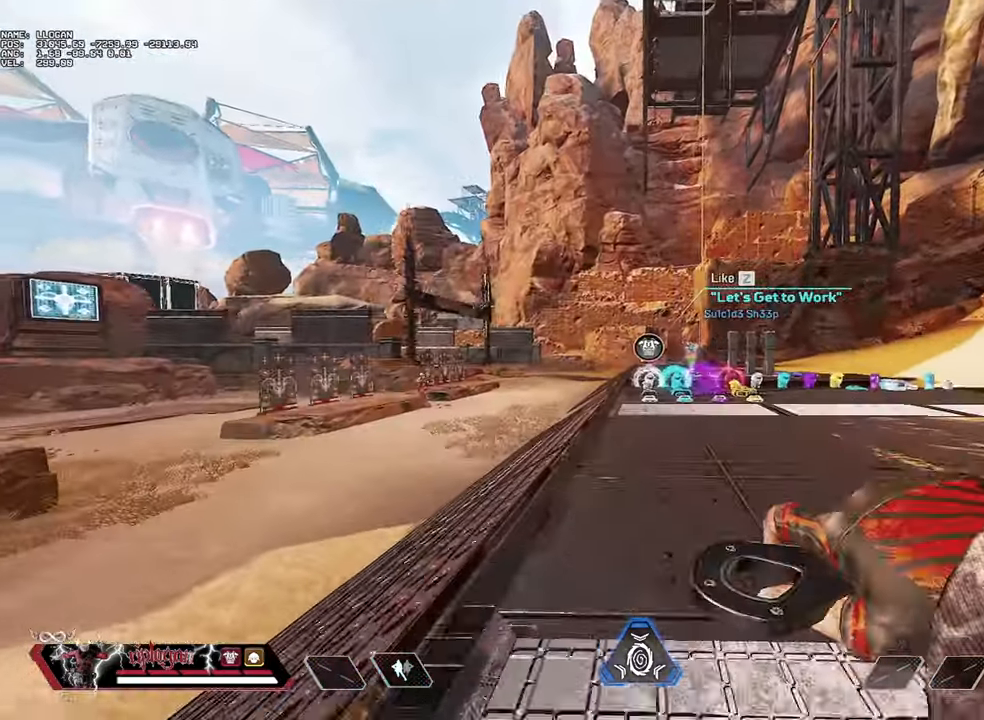
{"keys": ["w"], "mouse": [], "events": []}
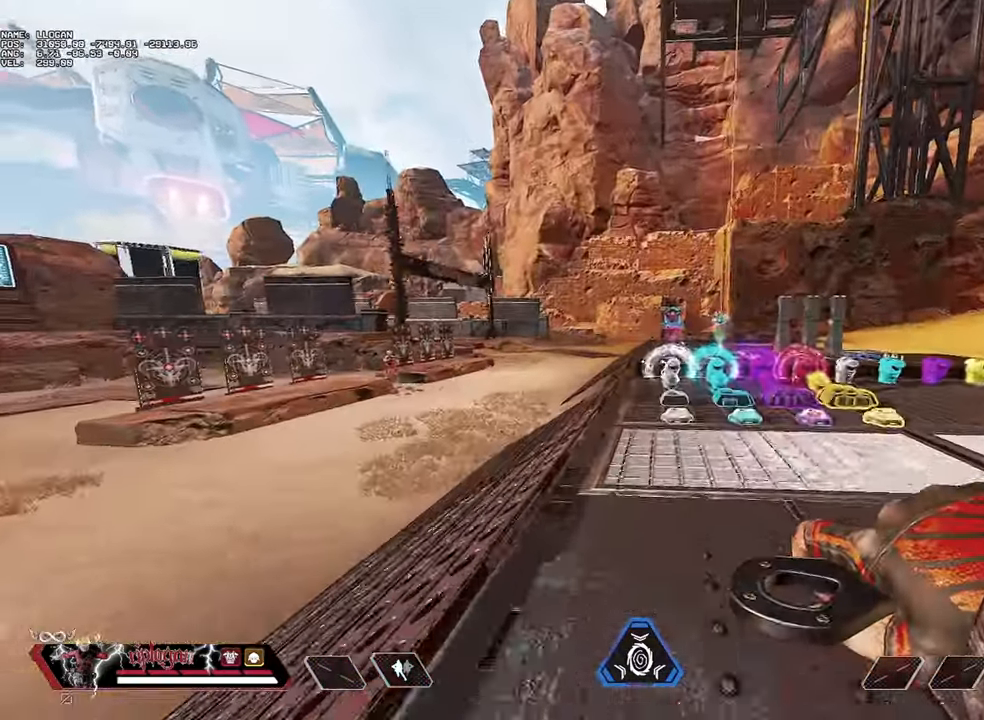
{"keys": [], "mouse": [], "events": [[284, "space", "down"], [384, "space", "up"], [434, "w", "up"]]}
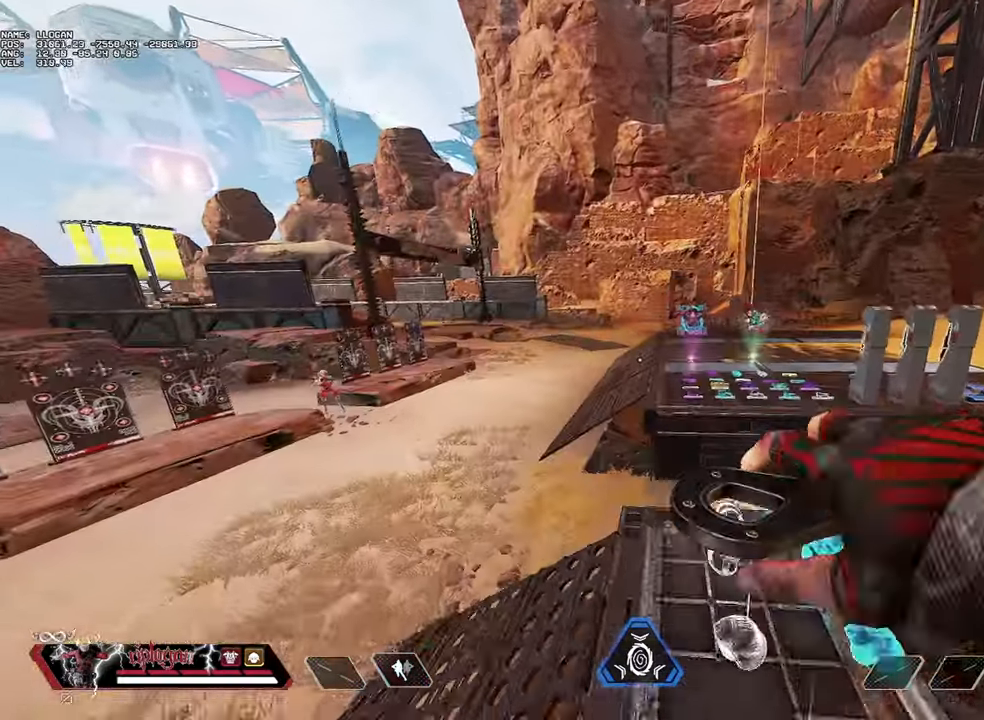
{"keys": ["d"], "mouse": [], "events": [[300, "d", "down"]]}
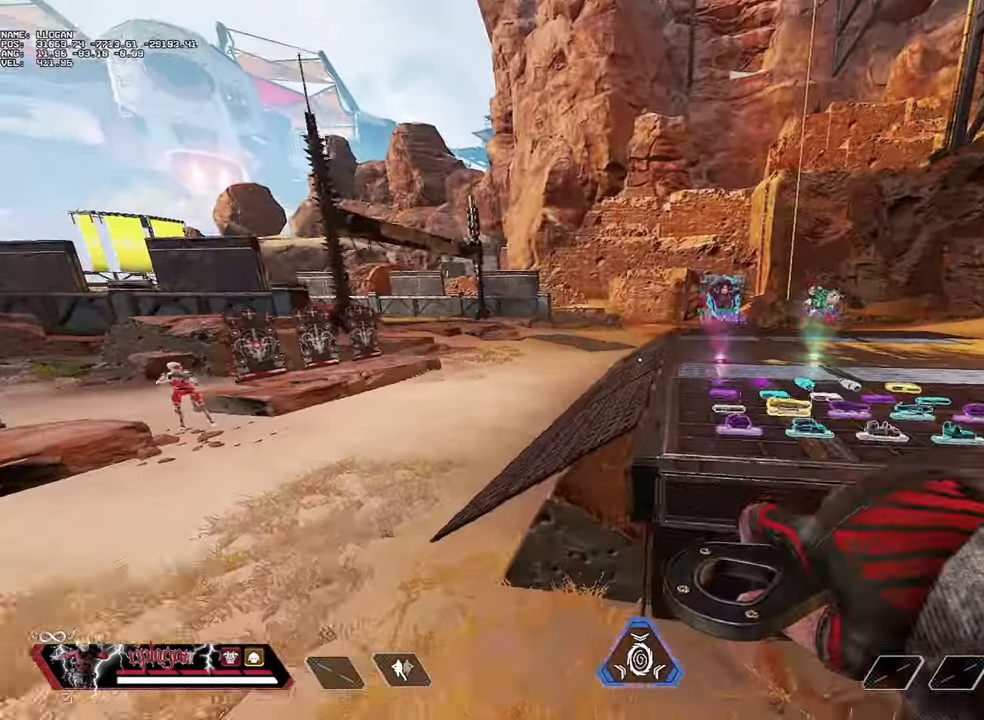
{"keys": ["w"], "mouse": [], "events": [[33, "s", "down"], [267, "s", "up"], [367, "d", "up"], [367, "w", "down"]]}
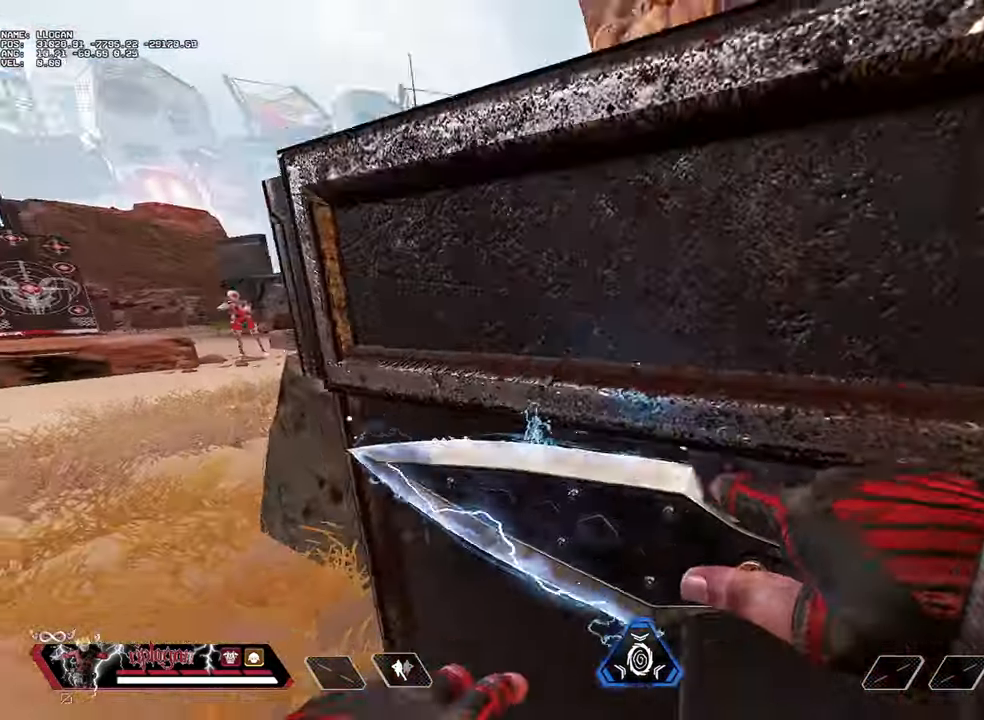
{"keys": ["w"], "mouse": [], "events": [[16, "space", "down"], [100, "space", "up"]]}
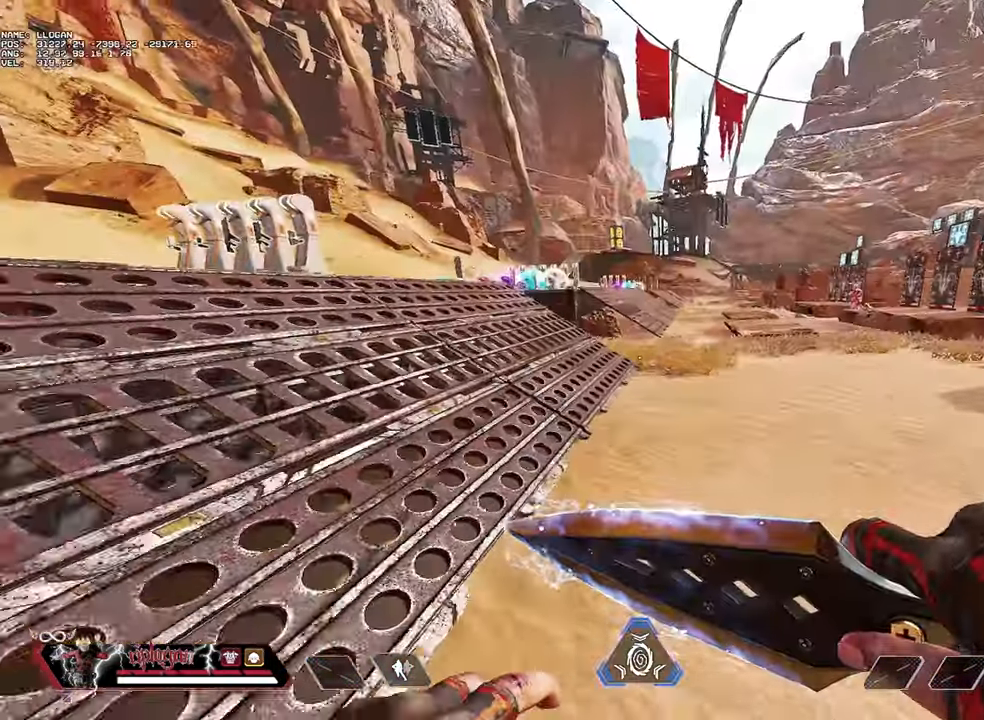
{"keys": ["w"], "mouse": [], "events": [[117, "d", "down"], [451, "d", "up"]]}
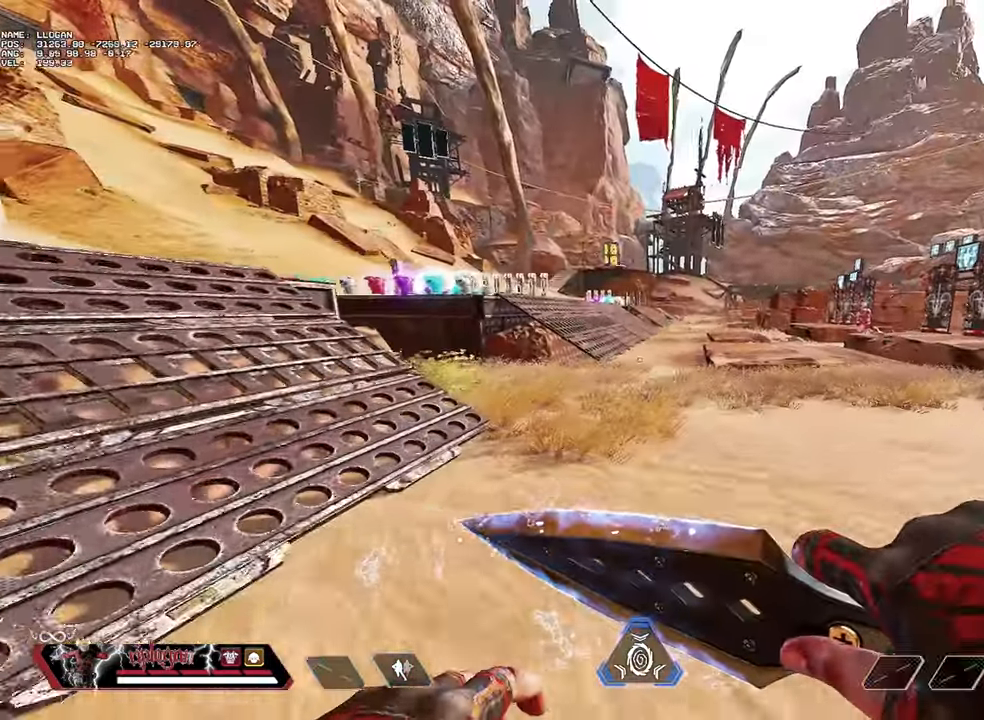
{"keys": ["w"], "mouse": [], "events": []}
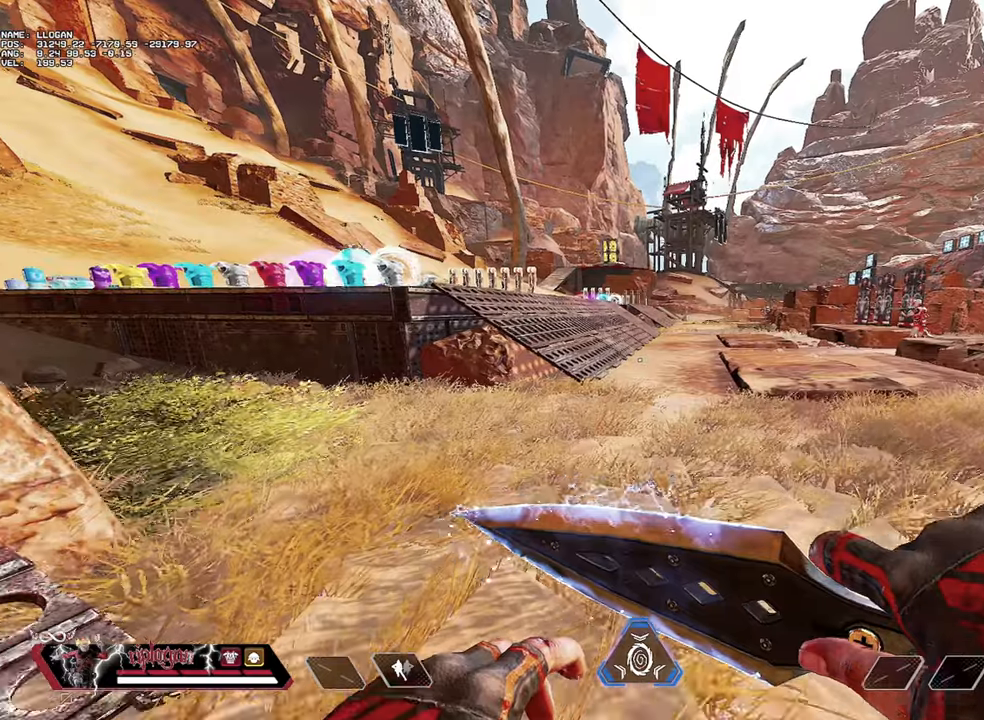
{"keys": ["a", "w"], "mouse": [], "events": [[100, "a", "down"]]}
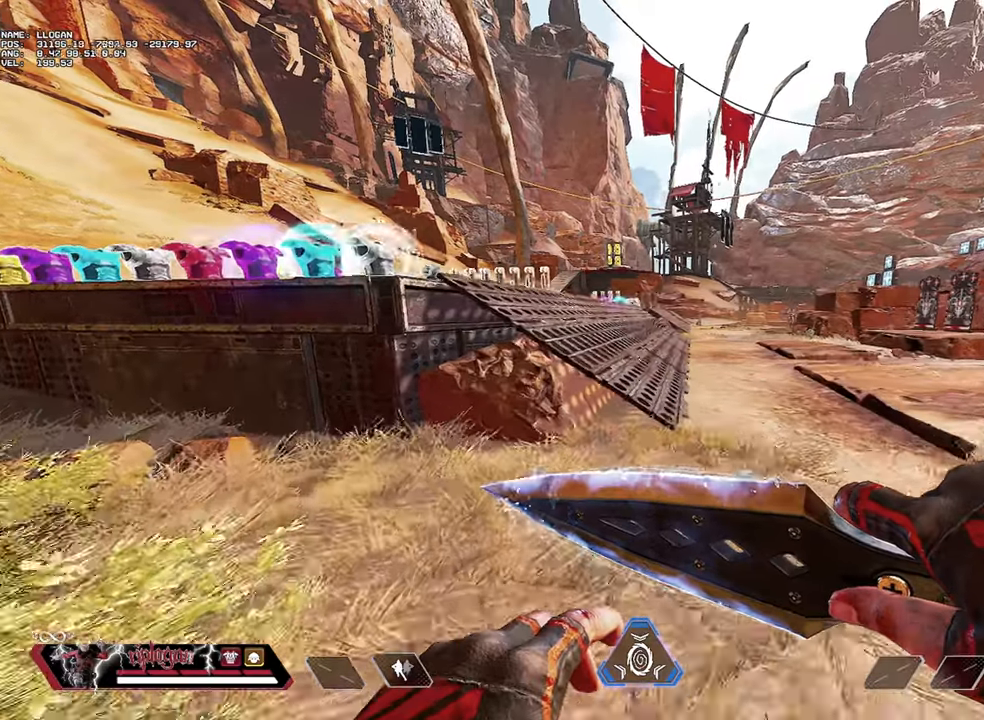
{"keys": ["w"], "mouse": [], "events": [[167, "a", "up"], [267, "d", "down"], [400, "d", "up"]]}
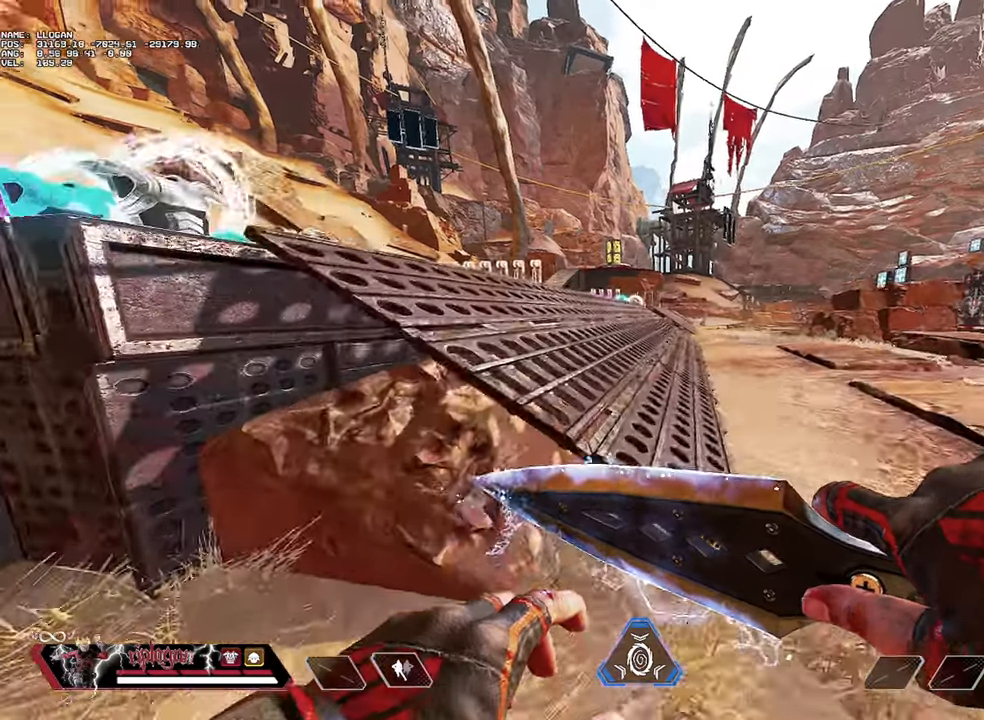
{"keys": ["a", "w"], "mouse": [], "events": [[50, "a", "down"]]}
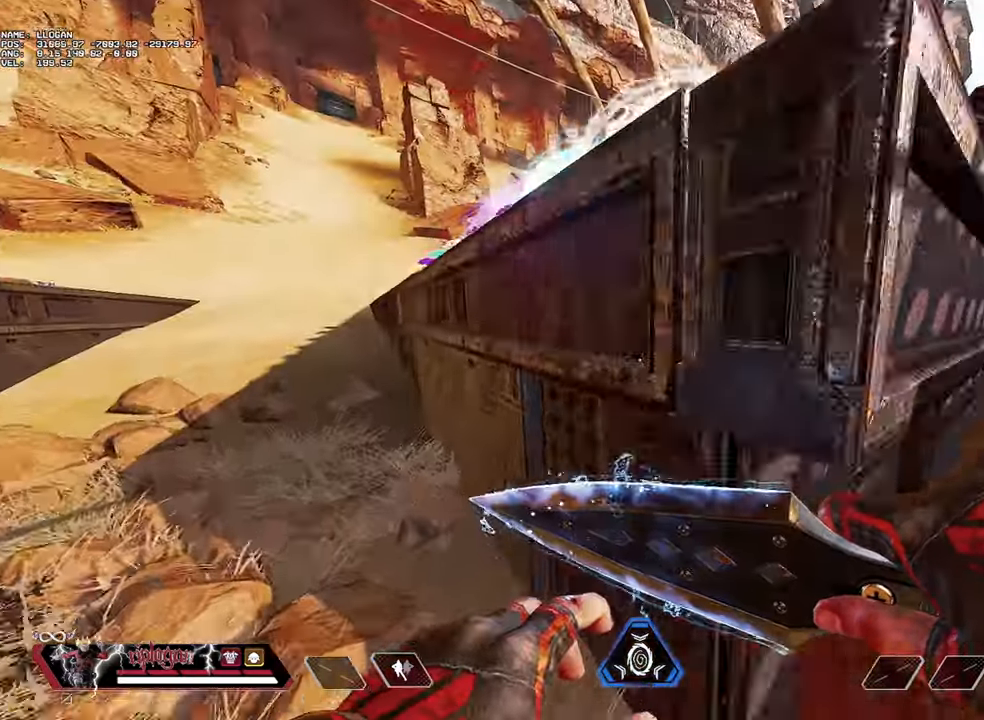
{"keys": [], "mouse": [], "events": [[100, "w", "up"], [200, "a", "up"]]}
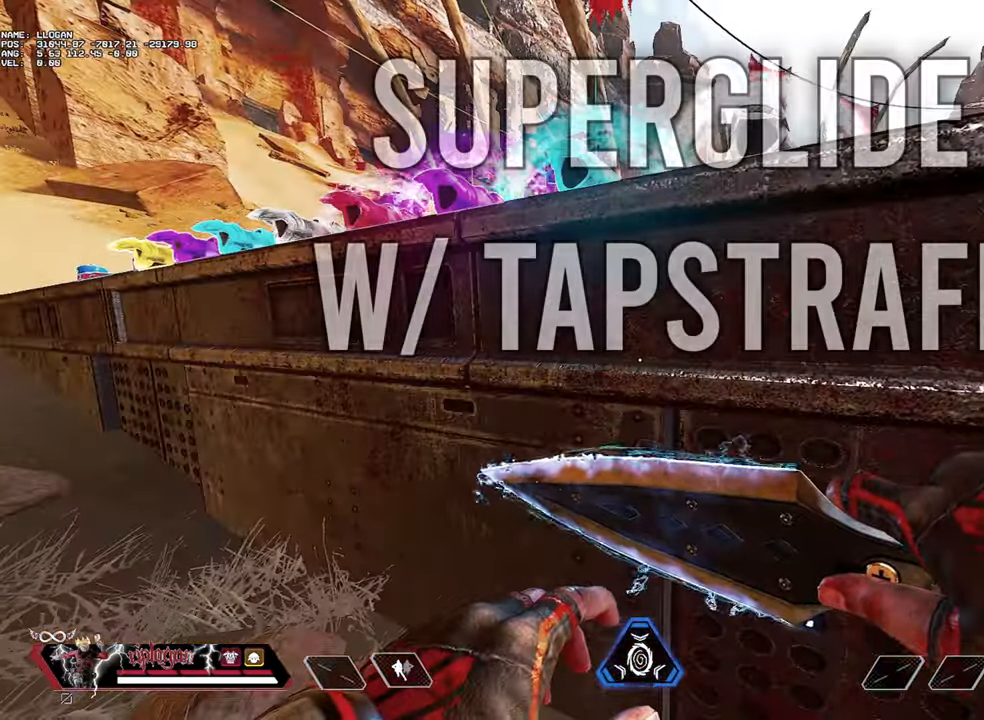
{"keys": ["a"], "mouse": [], "events": [[501, "a", "down"]]}
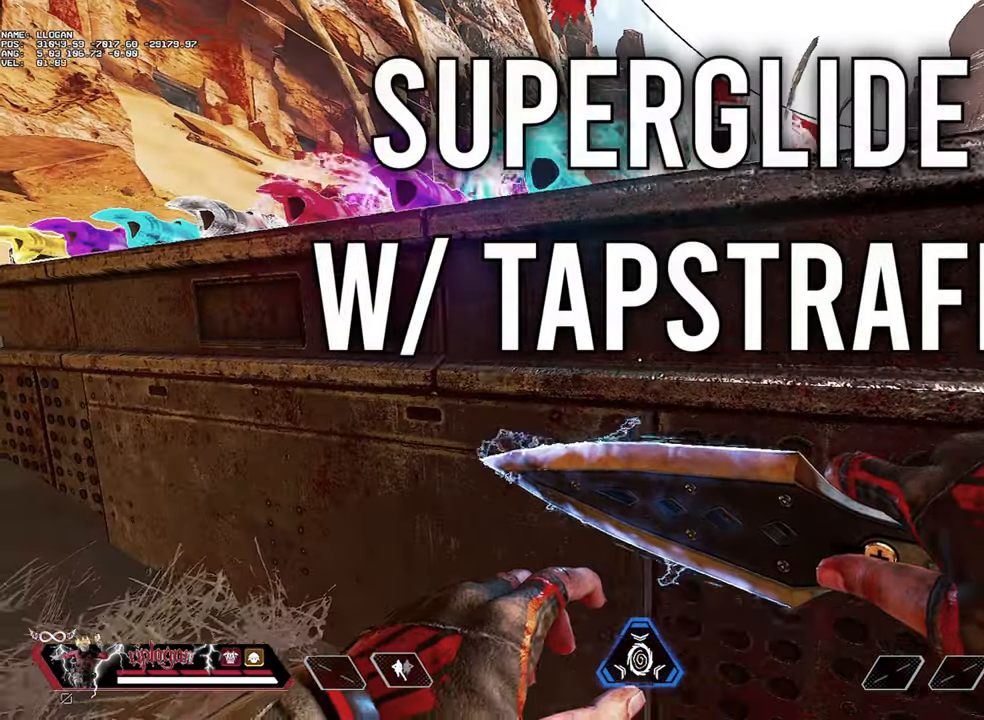
{"keys": [], "mouse": [], "events": [[100, "a", "up"], [283, "s", "down"], [367, "s", "up"]]}
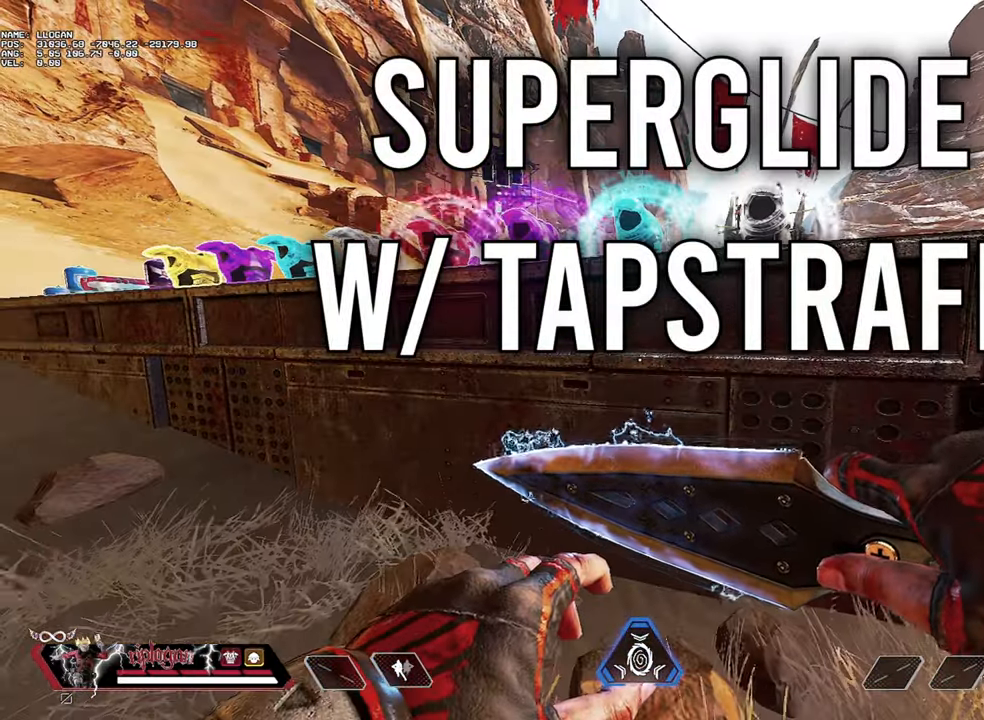
{"keys": [], "mouse": [], "events": []}
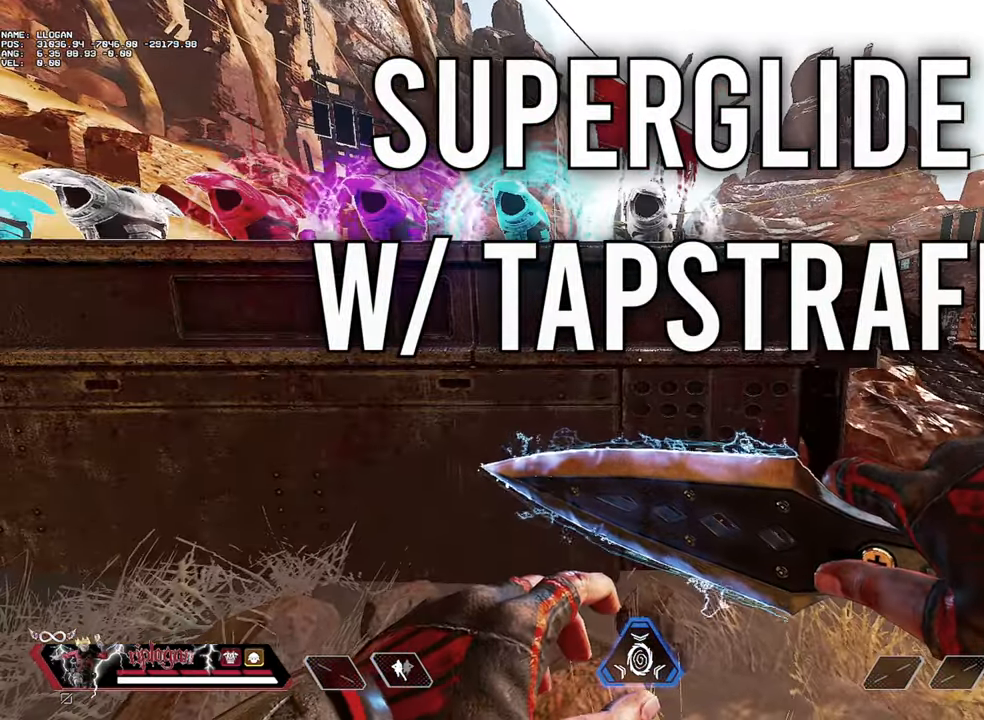
{"keys": ["d"], "mouse": [], "events": [[117, "w", "down"], [267, "w", "up"], [500, "d", "down"]]}